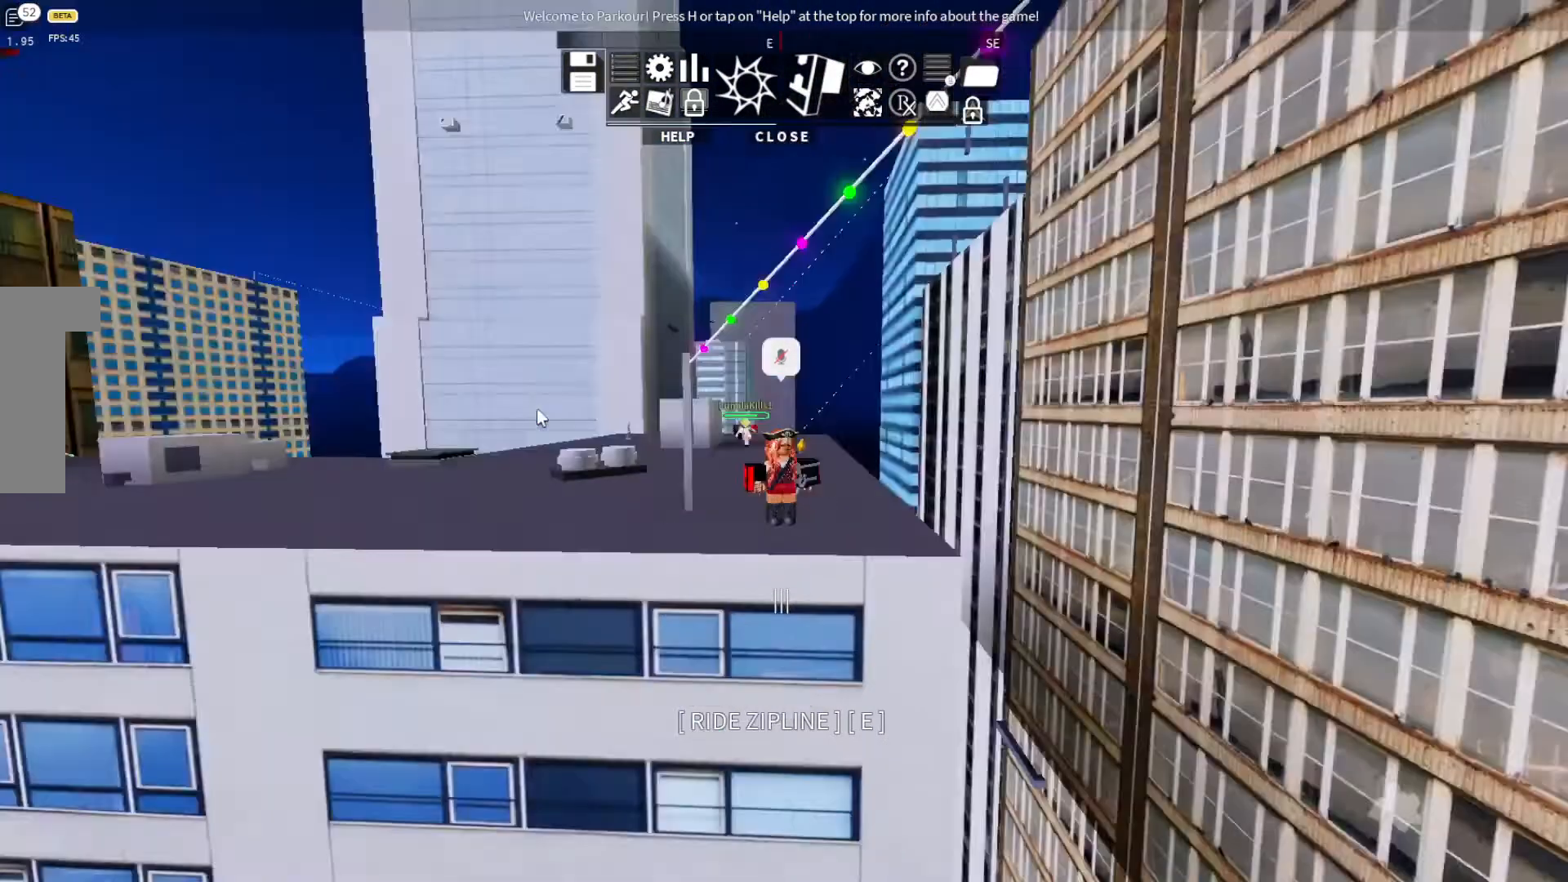
Gameplay with keyboard; each line is a JSON object with the keys held at the frame after it. "events" lists presses ("down") and releases ("up") of "ctrl", "d", "e", "s", "shift", "space" and "w" between this image and that frame as [ms after this image, input, new state], when the widget could be followed in between. No other keys are recorded. Mouse input is not recorded.
{"keys": ["w"], "events": [[67, "w", "down"]]}
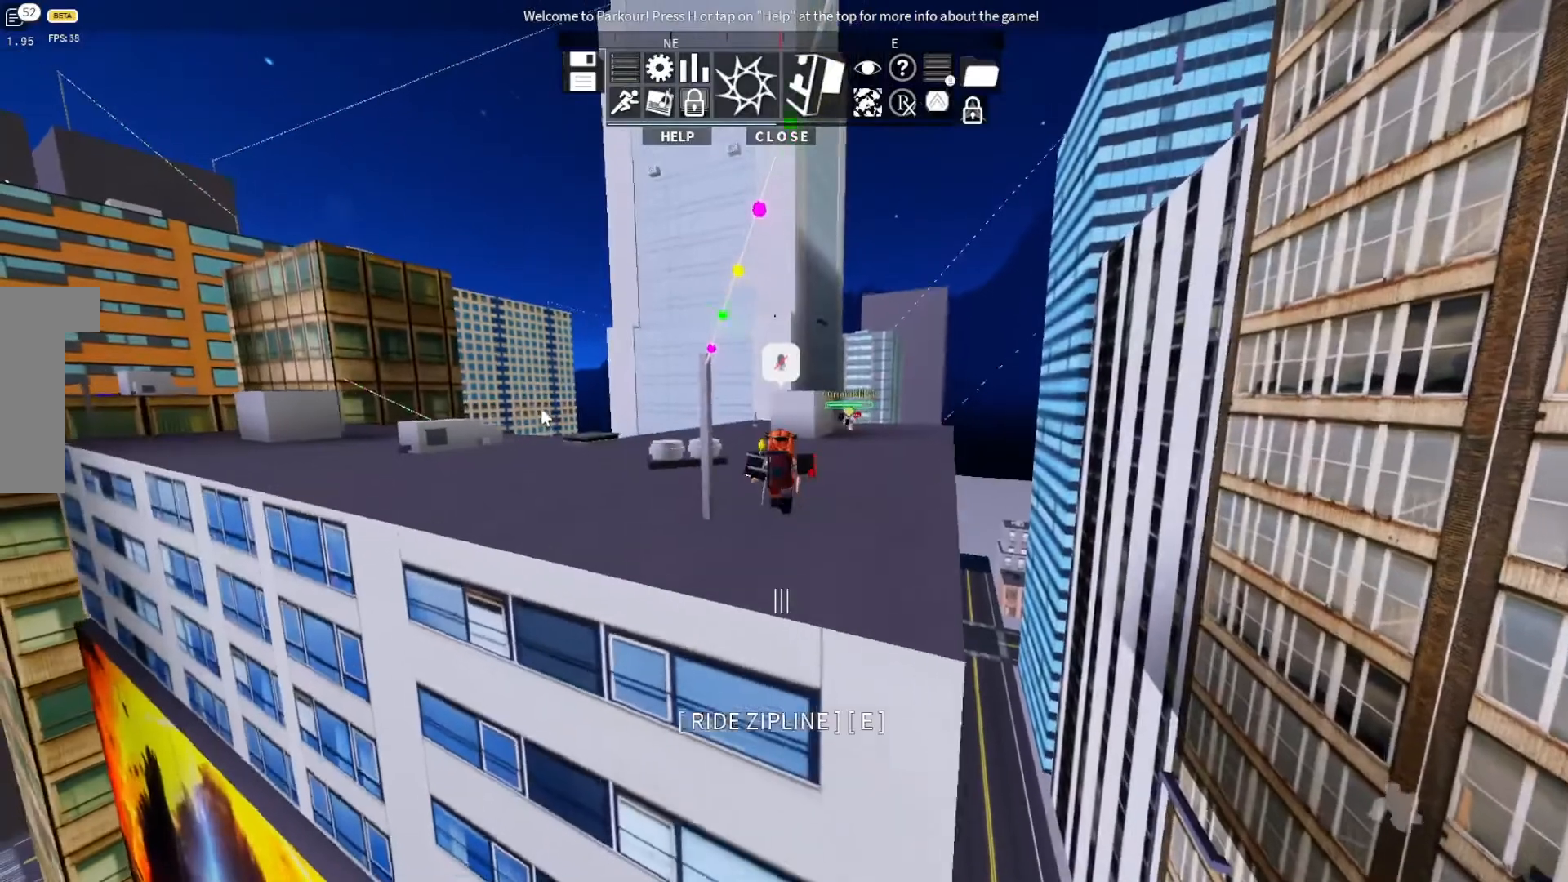
{"keys": ["w"], "events": []}
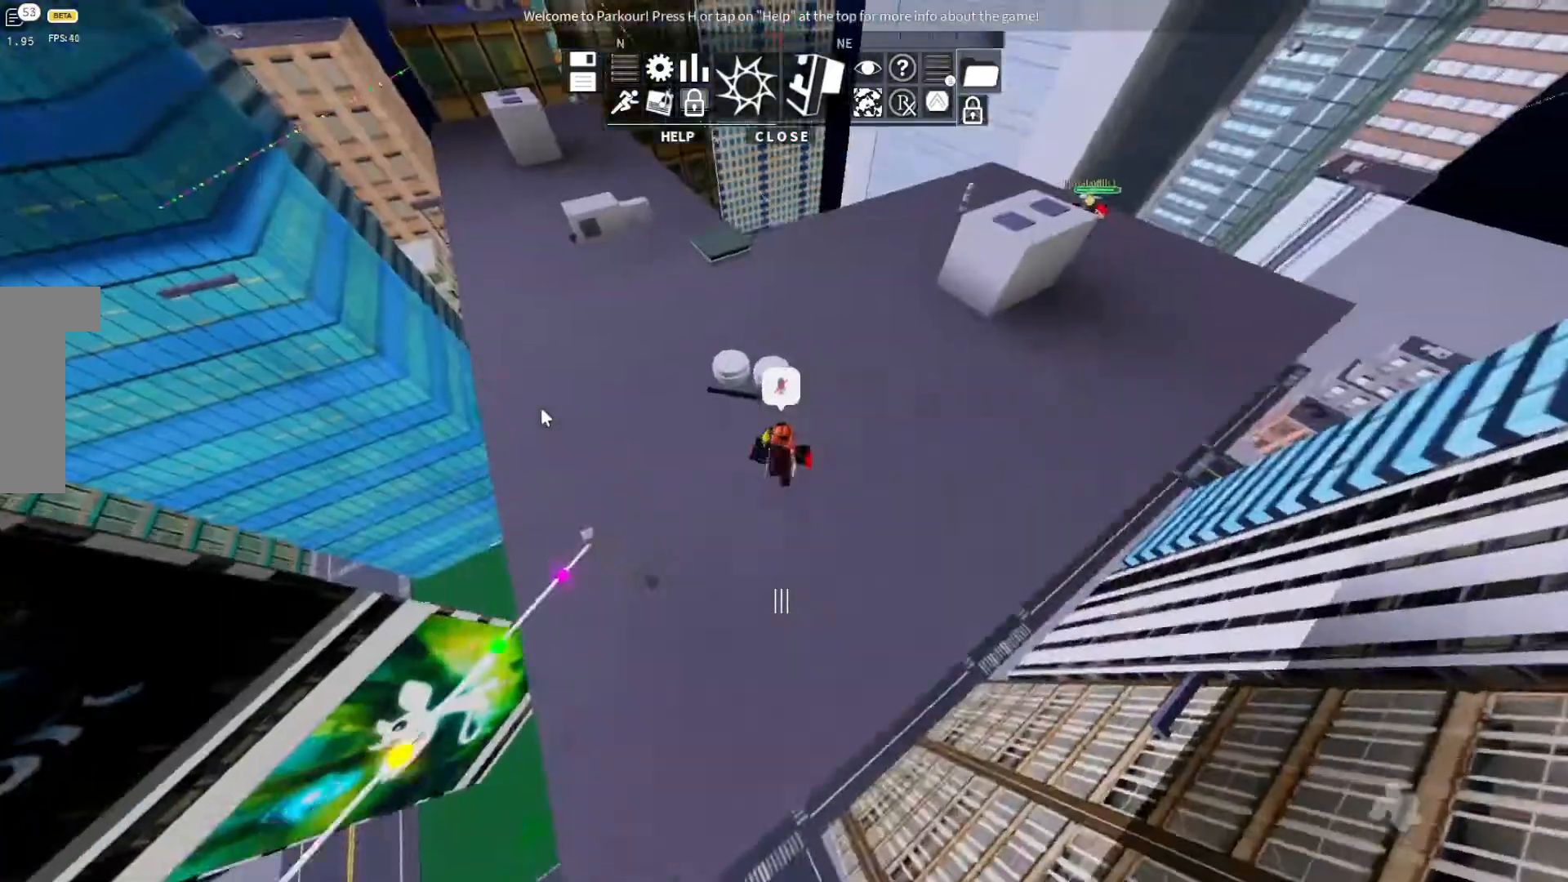
{"keys": ["d", "w"], "events": [[300, "d", "down"]]}
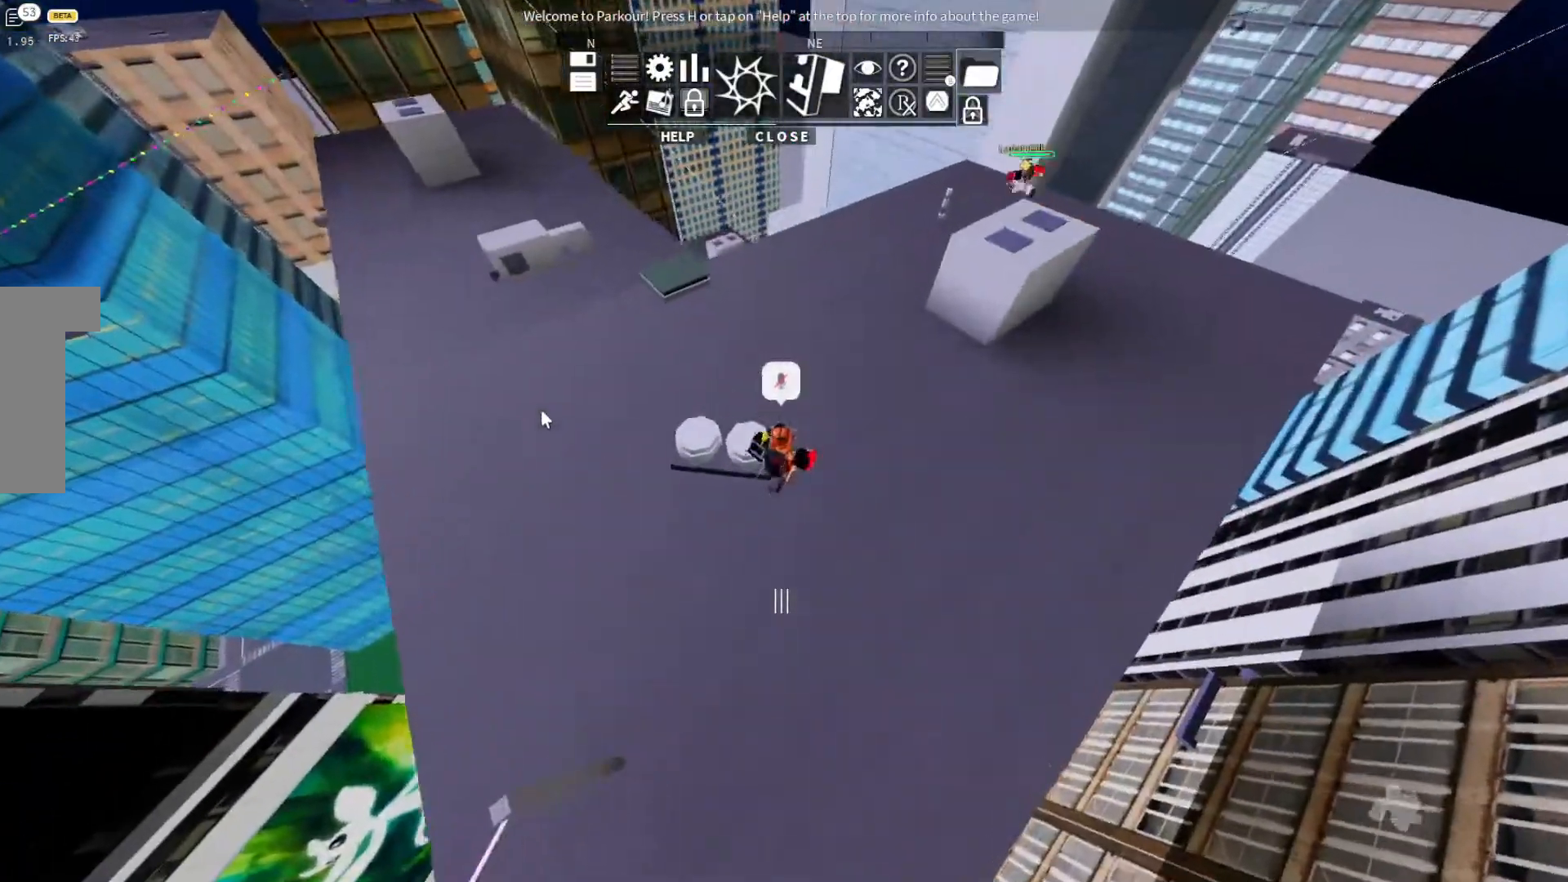
{"keys": ["w"], "events": [[400, "d", "up"]]}
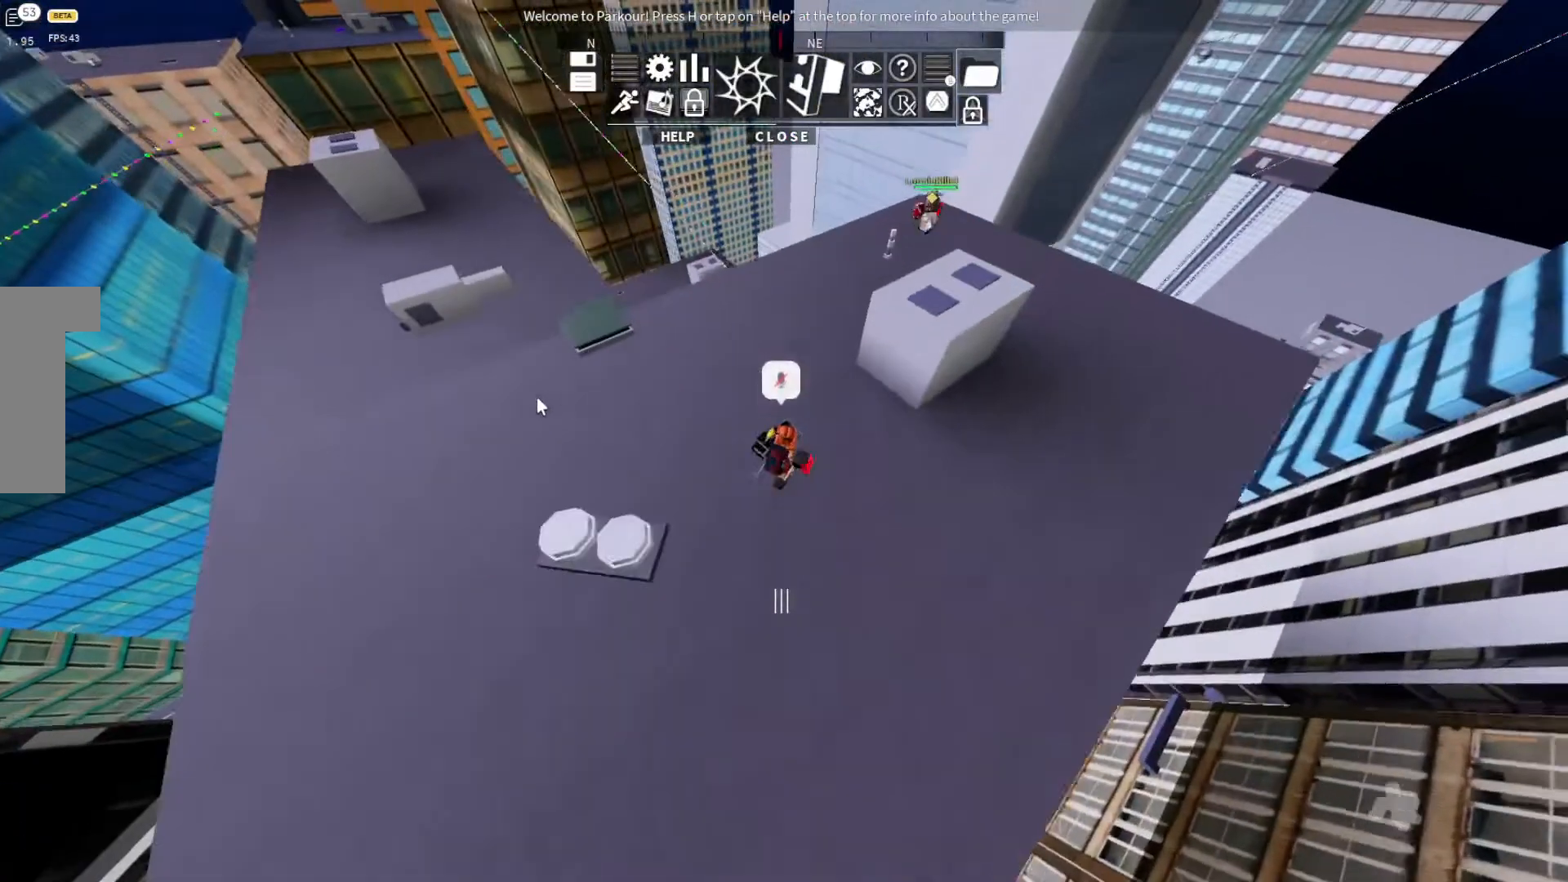
{"keys": ["w"], "events": []}
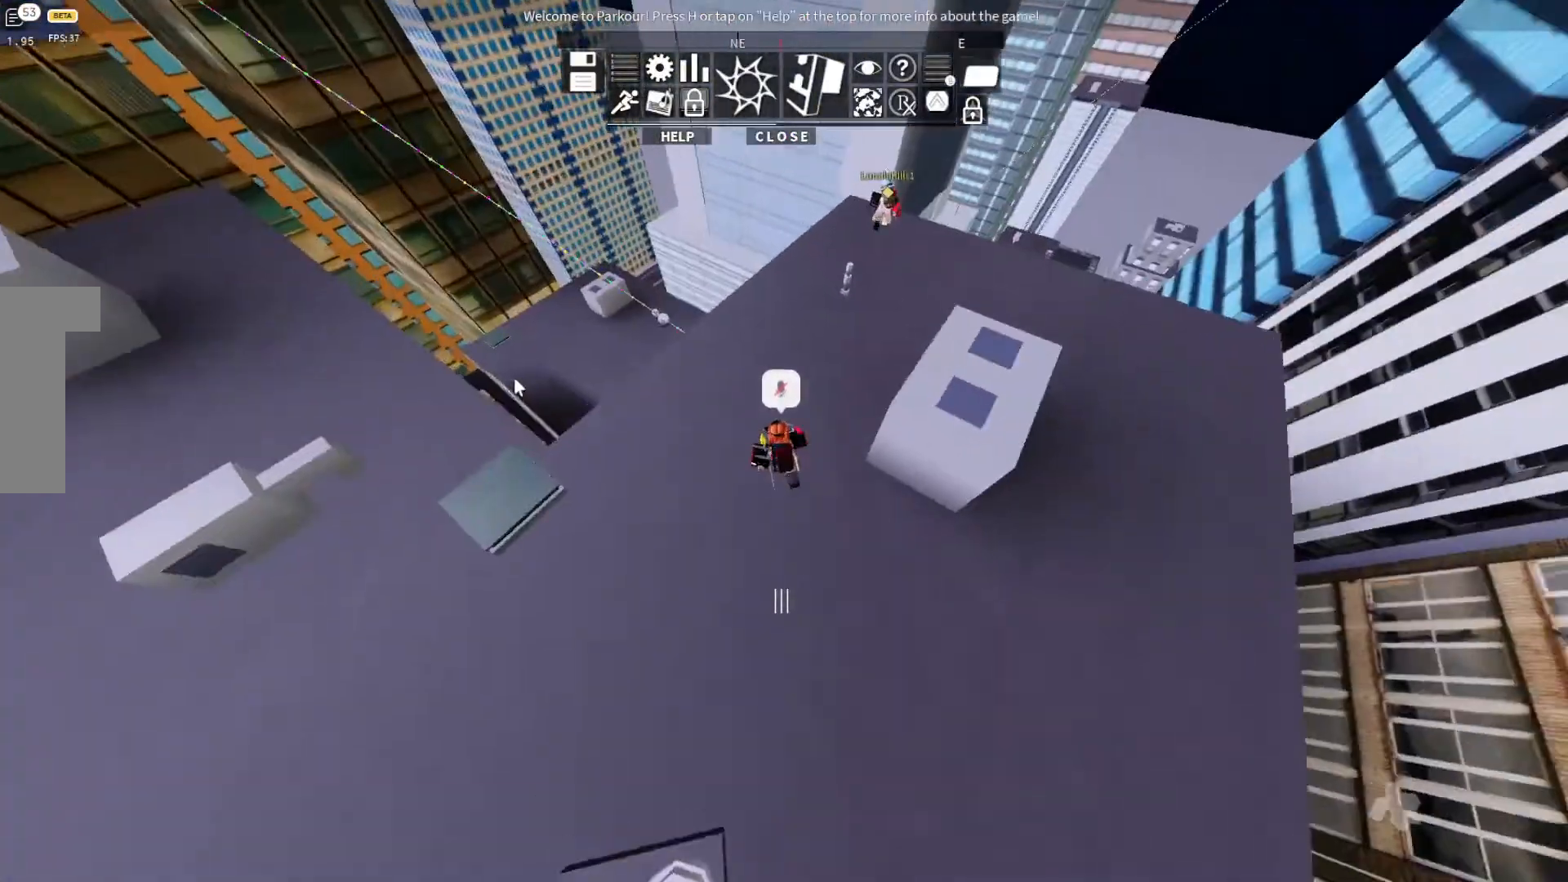
{"keys": ["w"], "events": []}
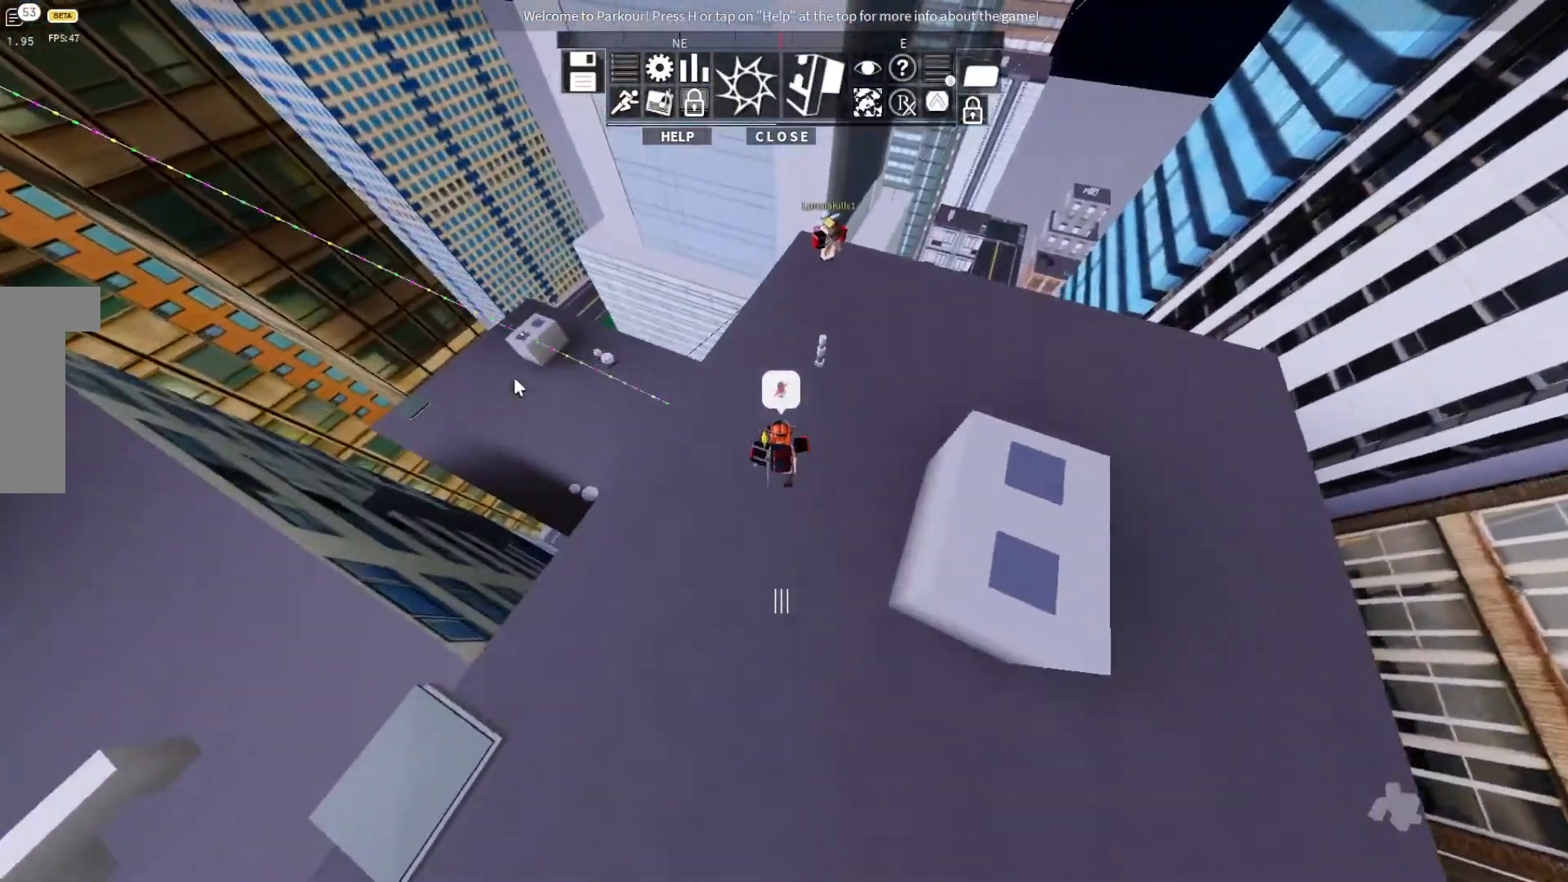
{"keys": ["w"], "events": []}
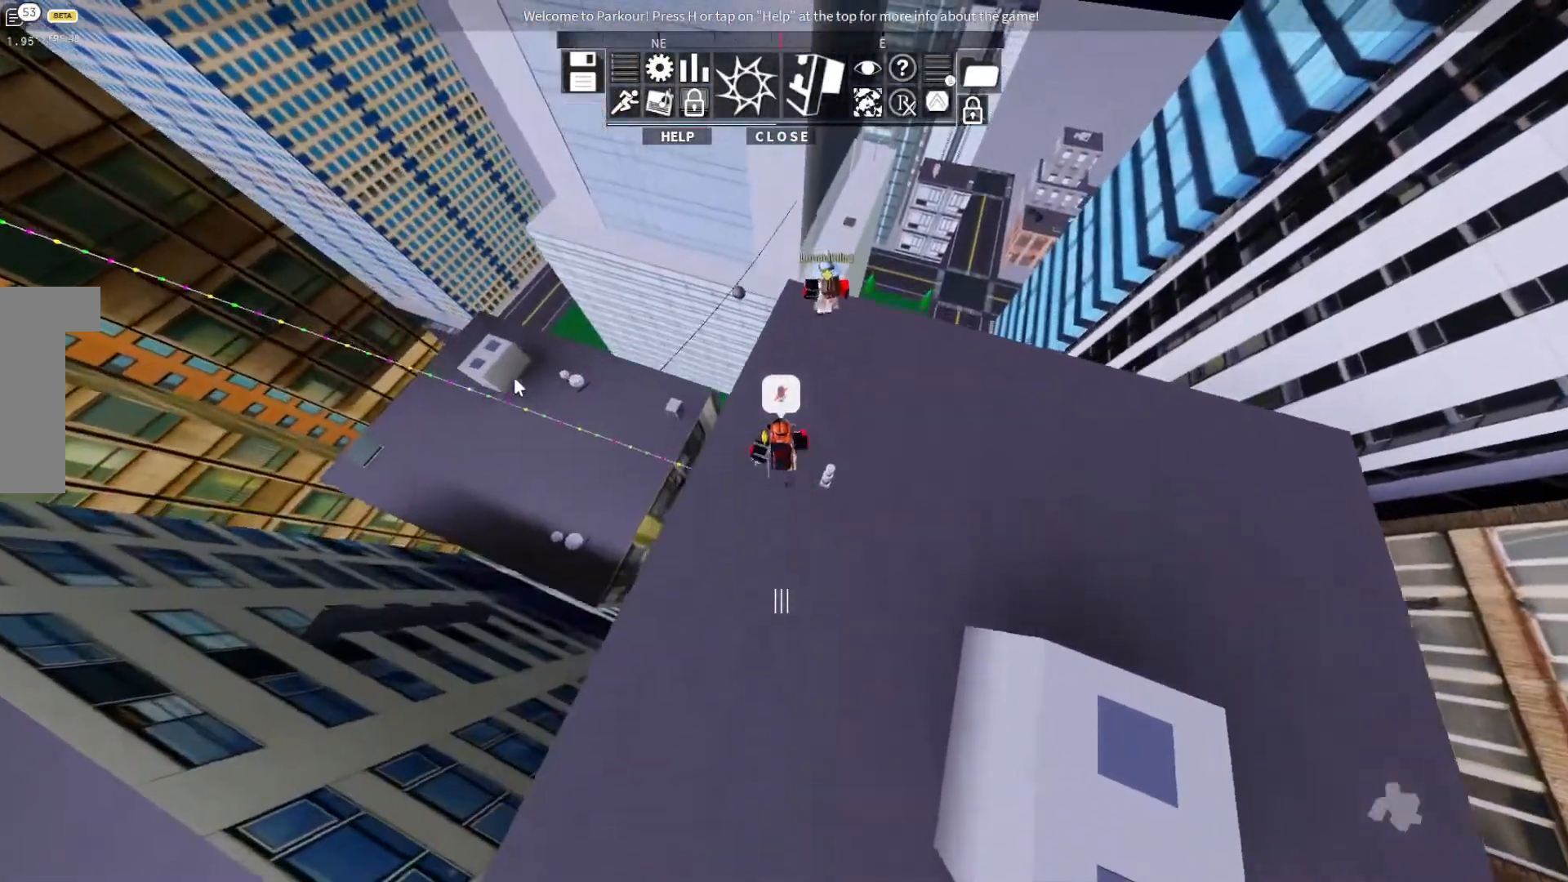
{"keys": ["w"], "events": []}
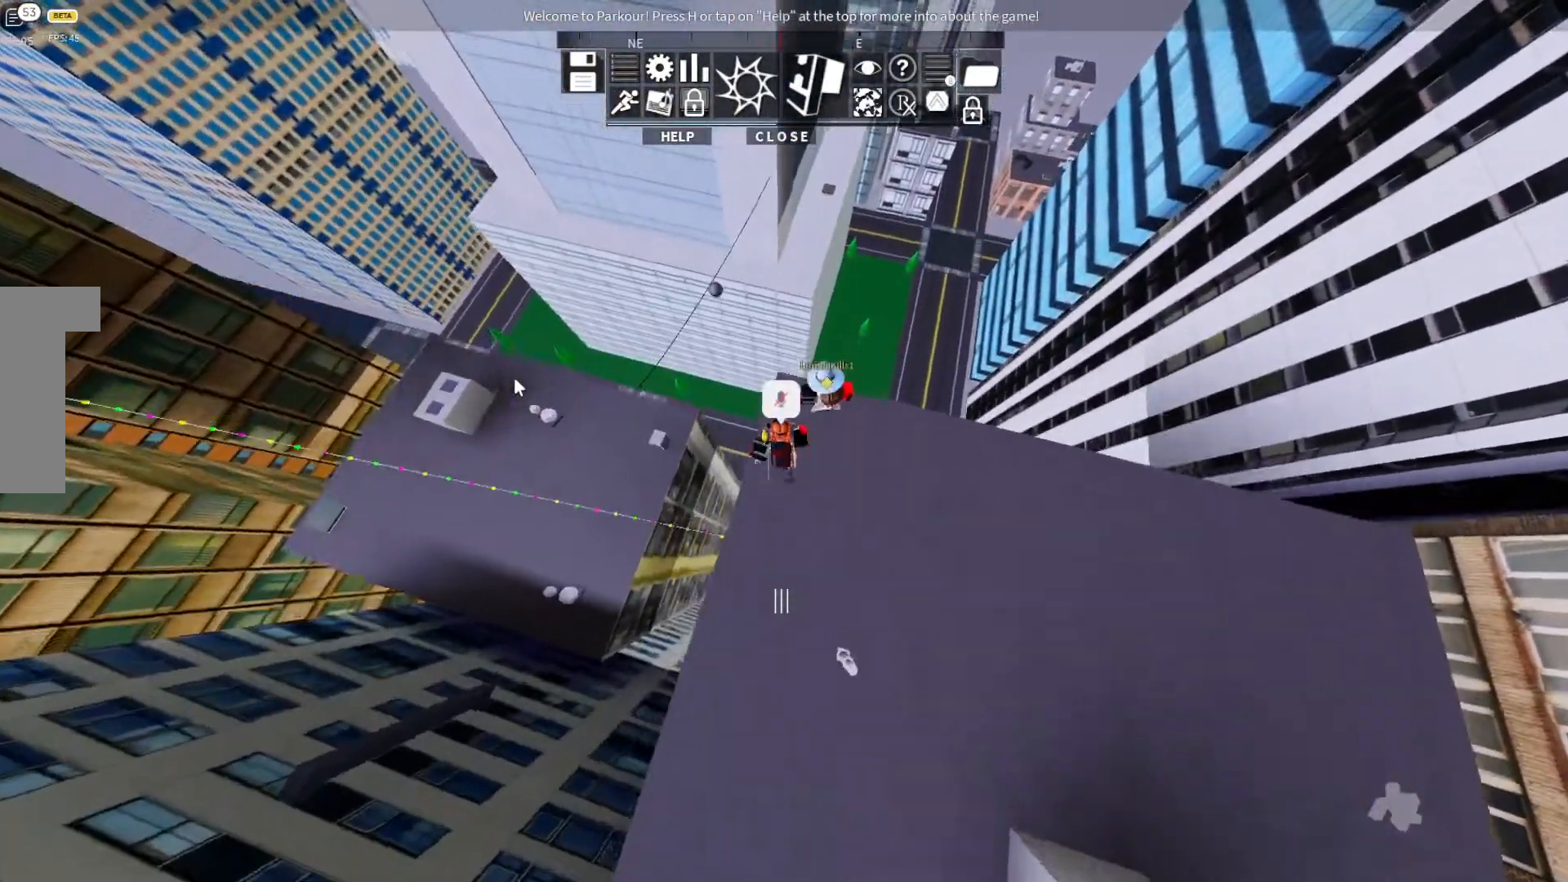
{"keys": ["ctrl", "space", "w"], "events": [[367, "ctrl", "down"], [467, "space", "down"]]}
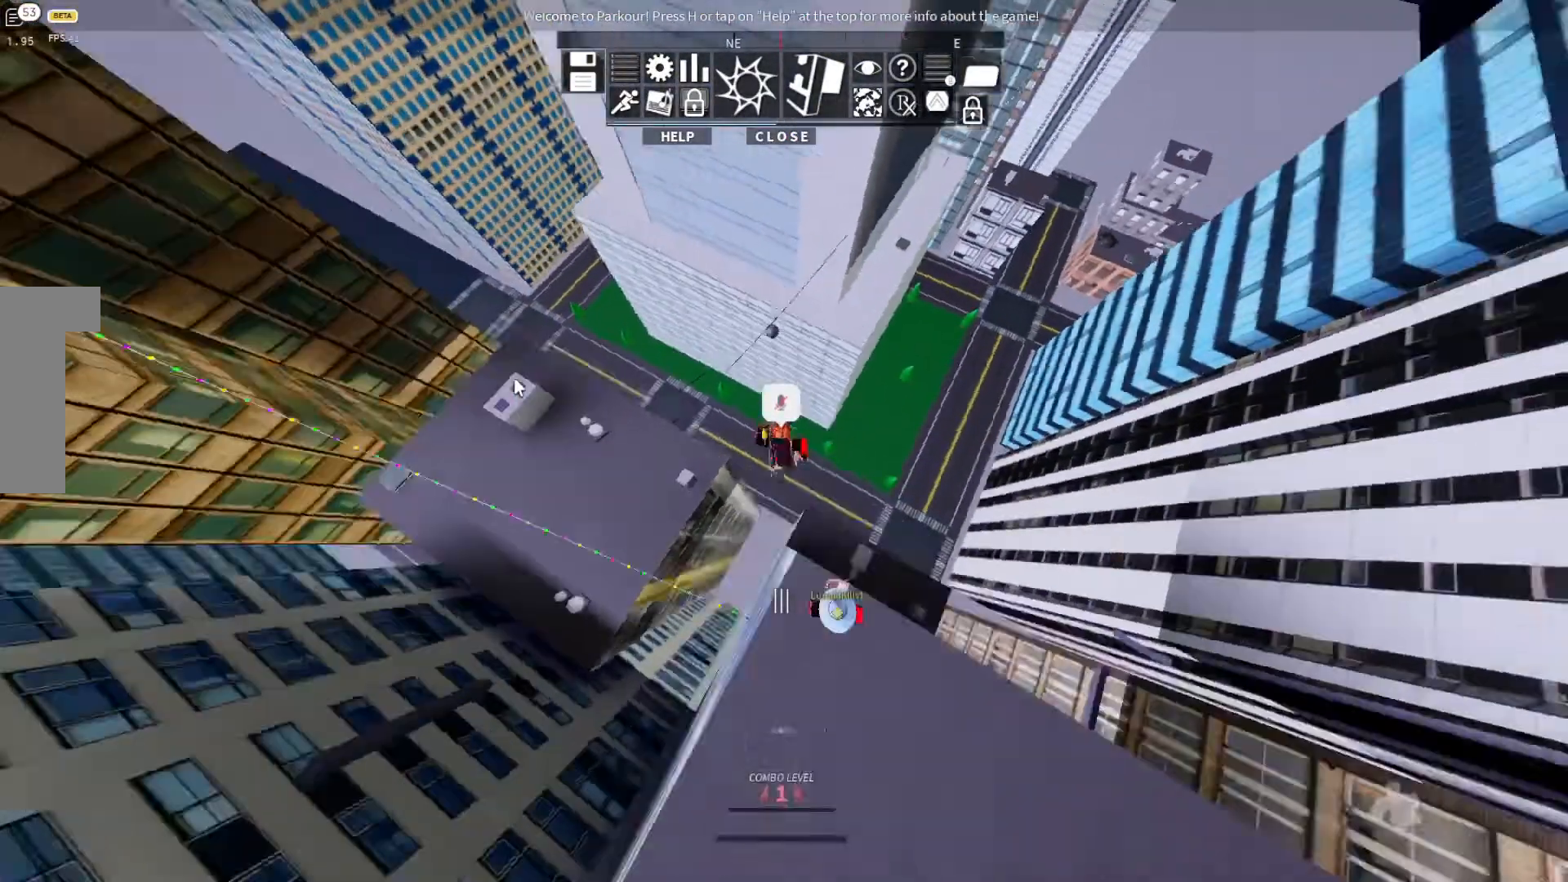
{"keys": ["w"], "events": [[33, "d", "down"], [33, "space", "up"], [67, "ctrl", "up"], [500, "d", "up"]]}
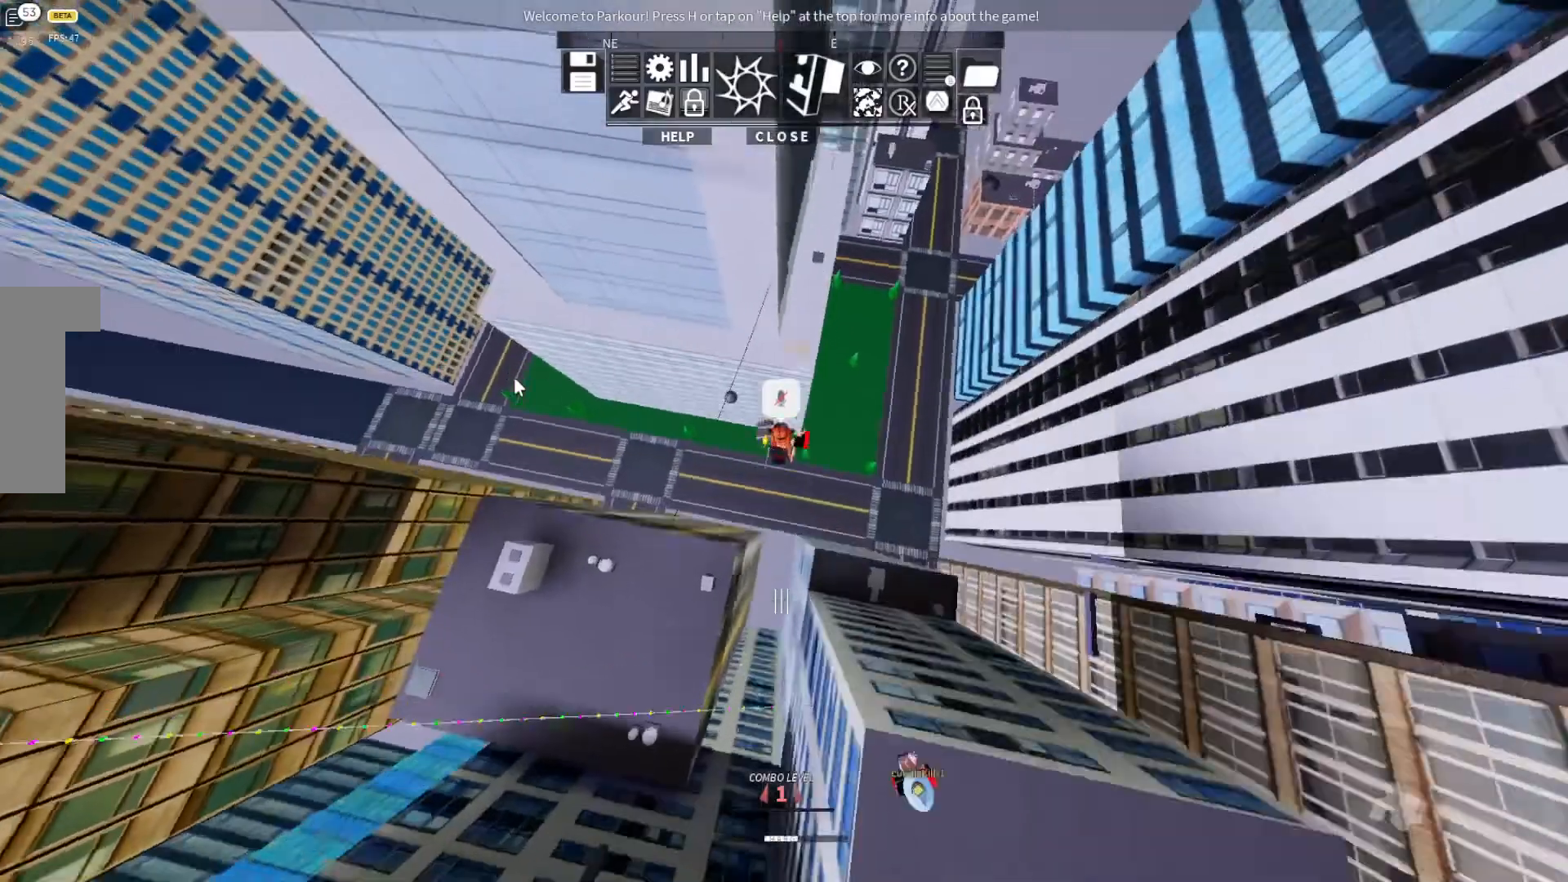
{"keys": ["w"], "events": [[67, "d", "down"], [400, "d", "up"]]}
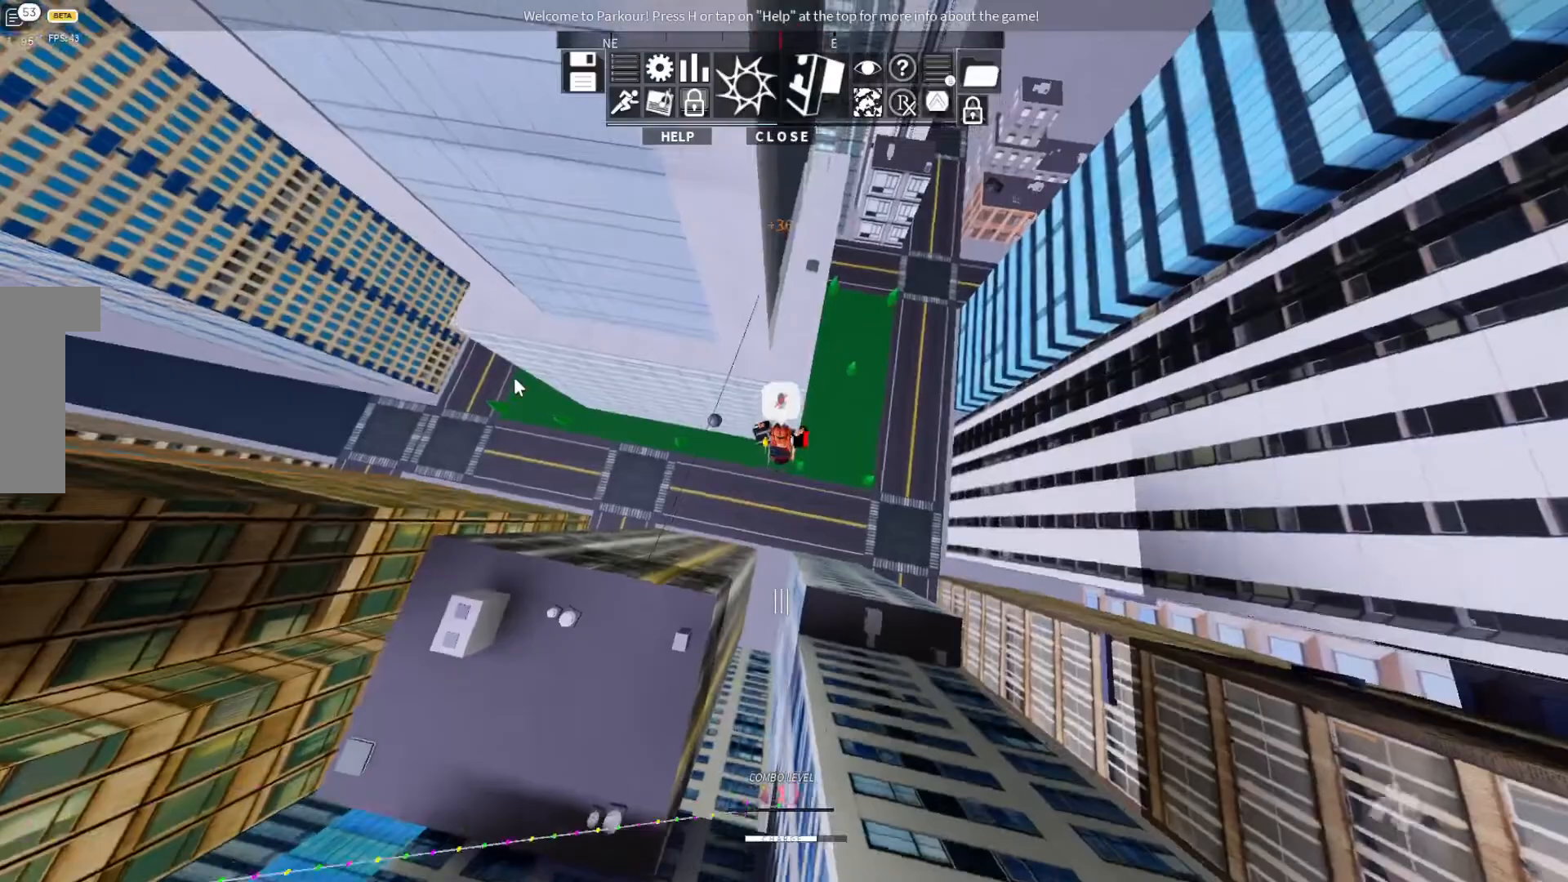
{"keys": ["w"], "events": []}
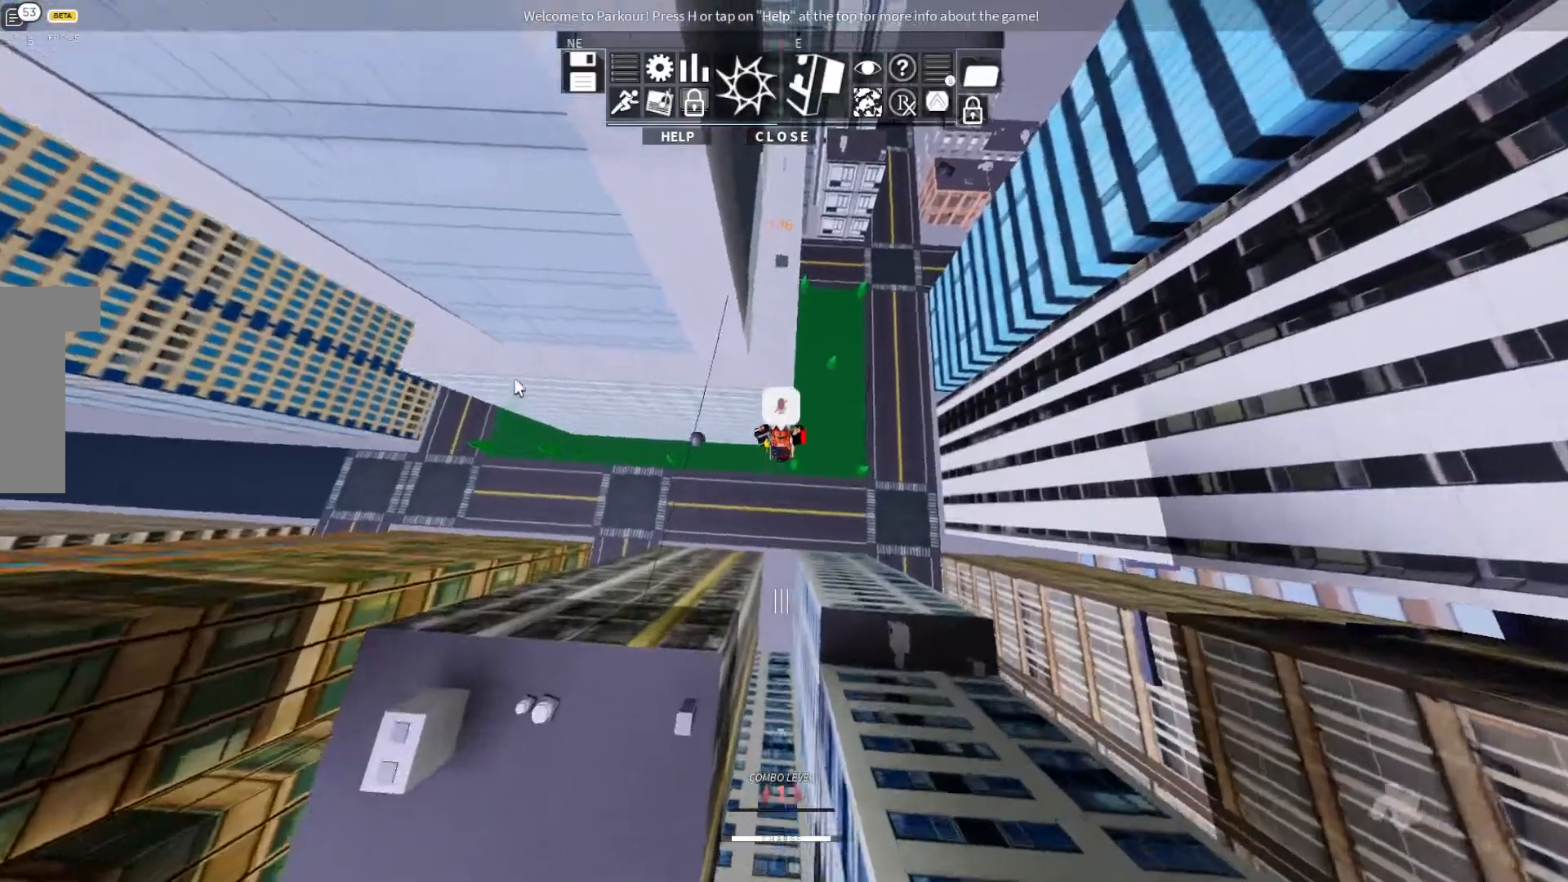
{"keys": [], "events": [[33, "w", "up"]]}
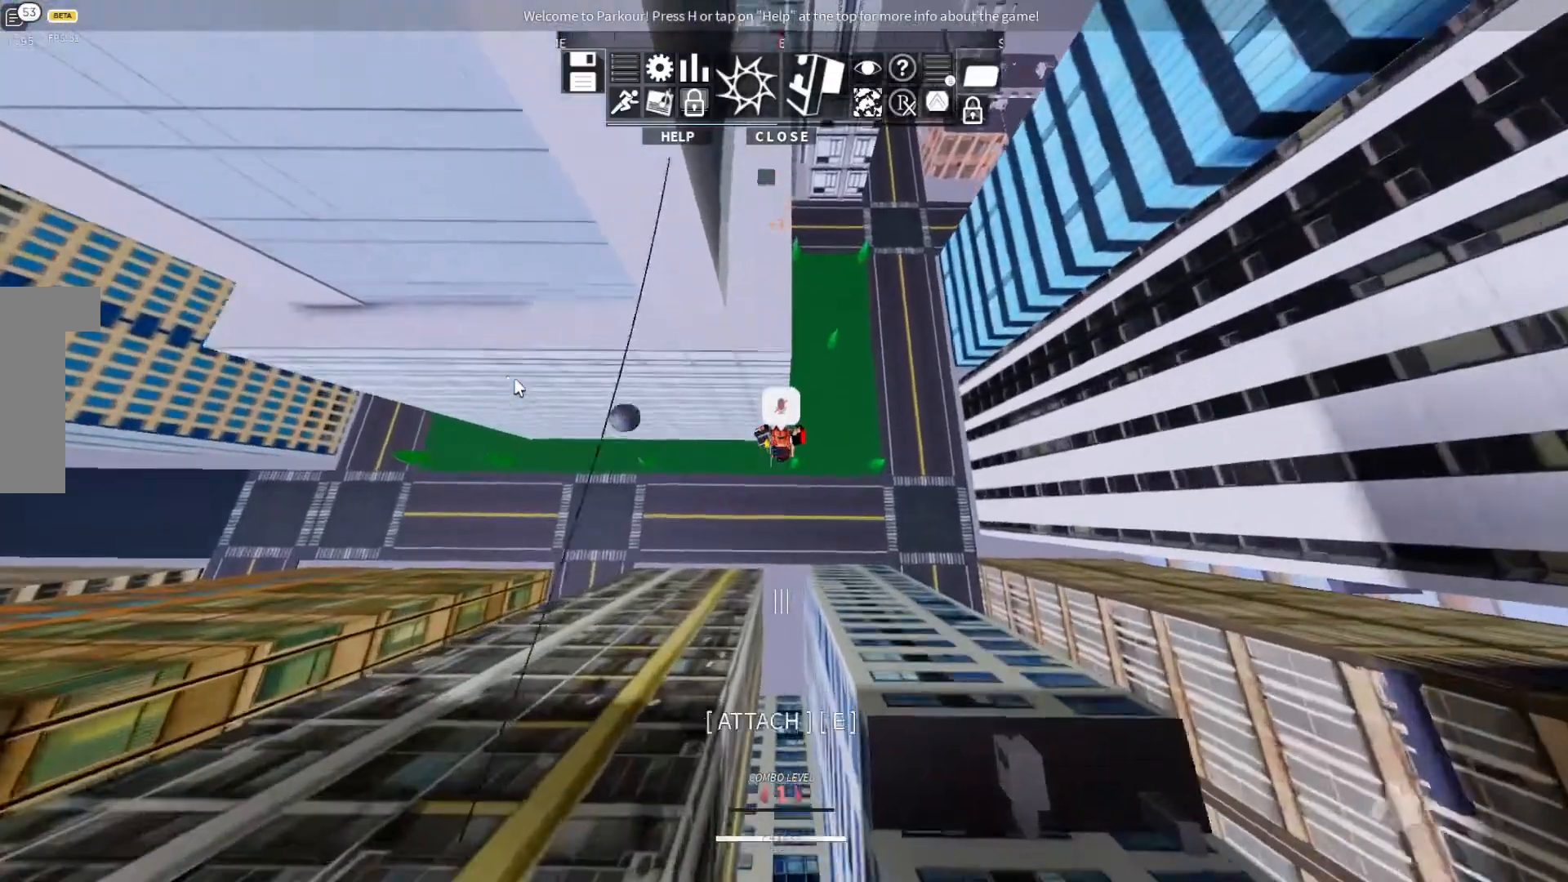
{"keys": [], "events": []}
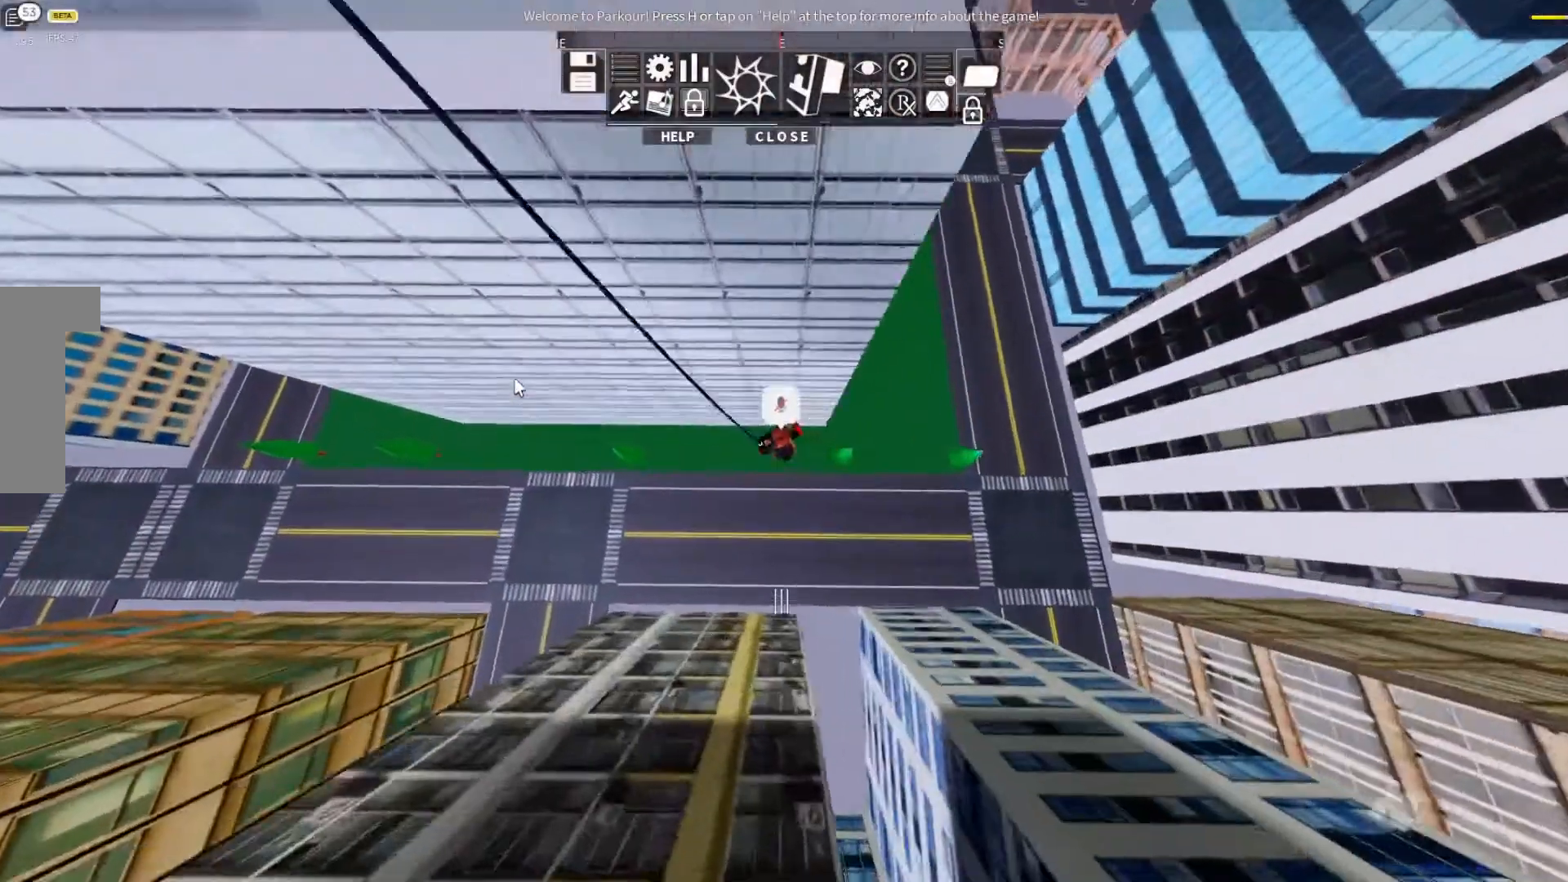
{"keys": ["shift", "w"], "events": [[233, "w", "down"], [367, "shift", "down"]]}
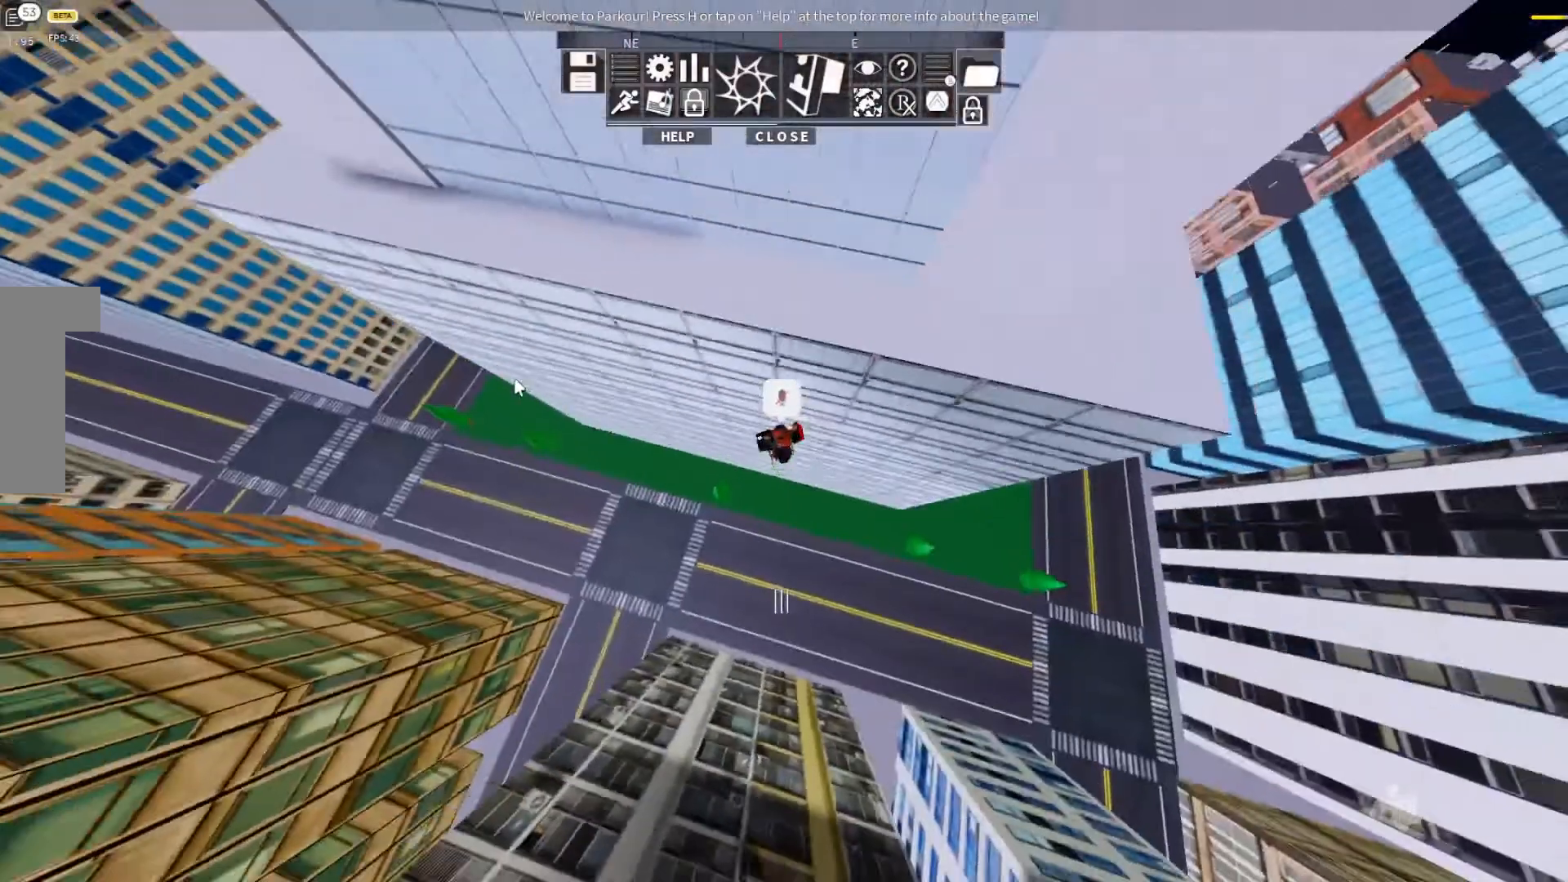
{"keys": ["w"], "events": [[100, "shift", "up"]]}
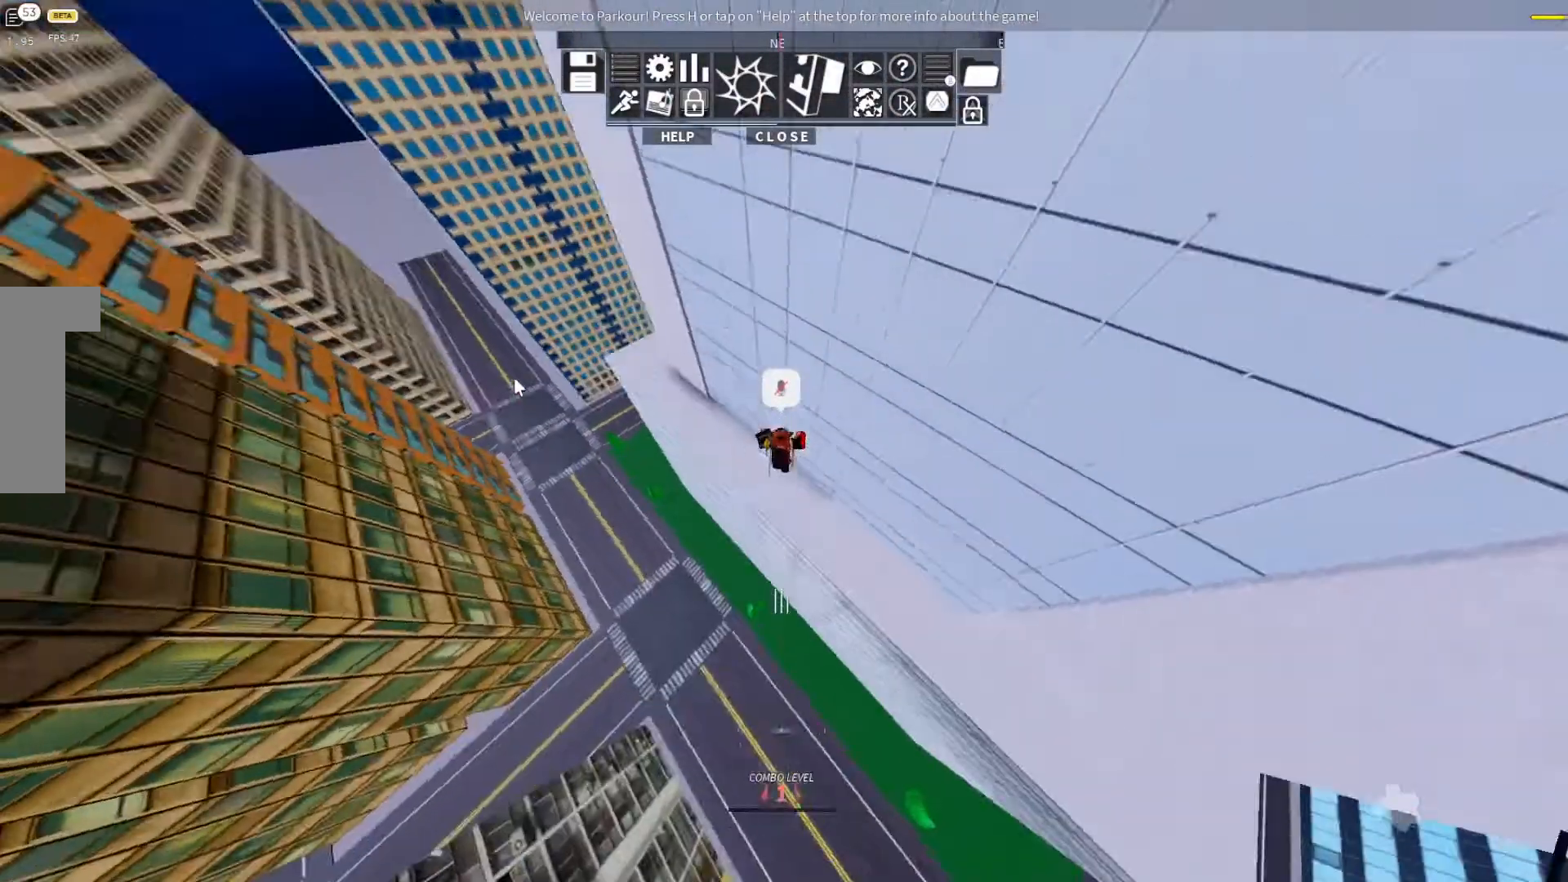
{"keys": ["w"], "events": []}
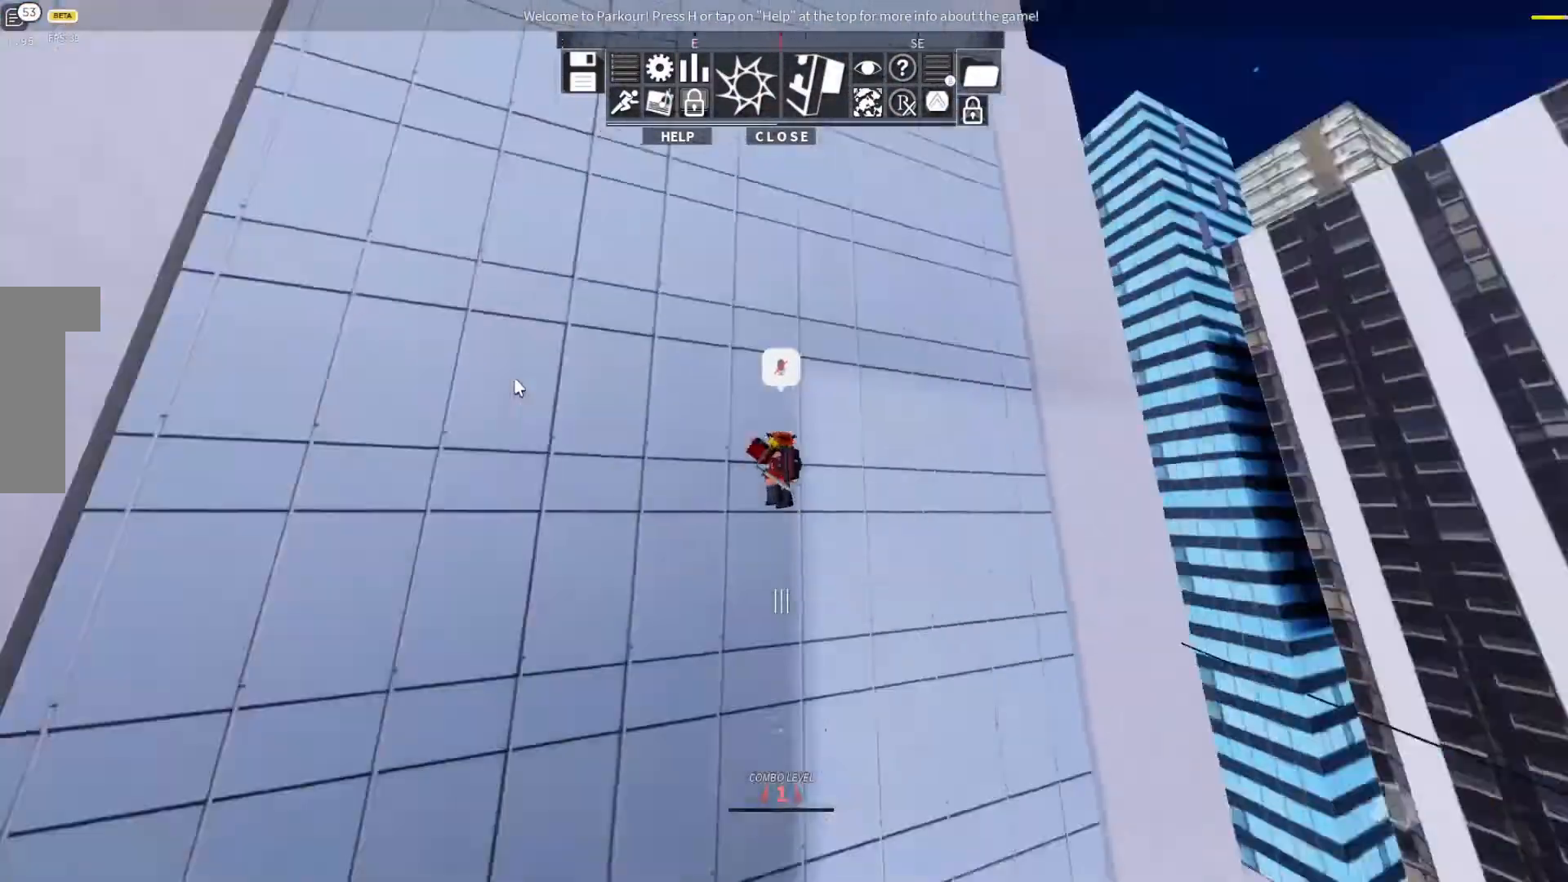
{"keys": [], "events": [[33, "w", "up"]]}
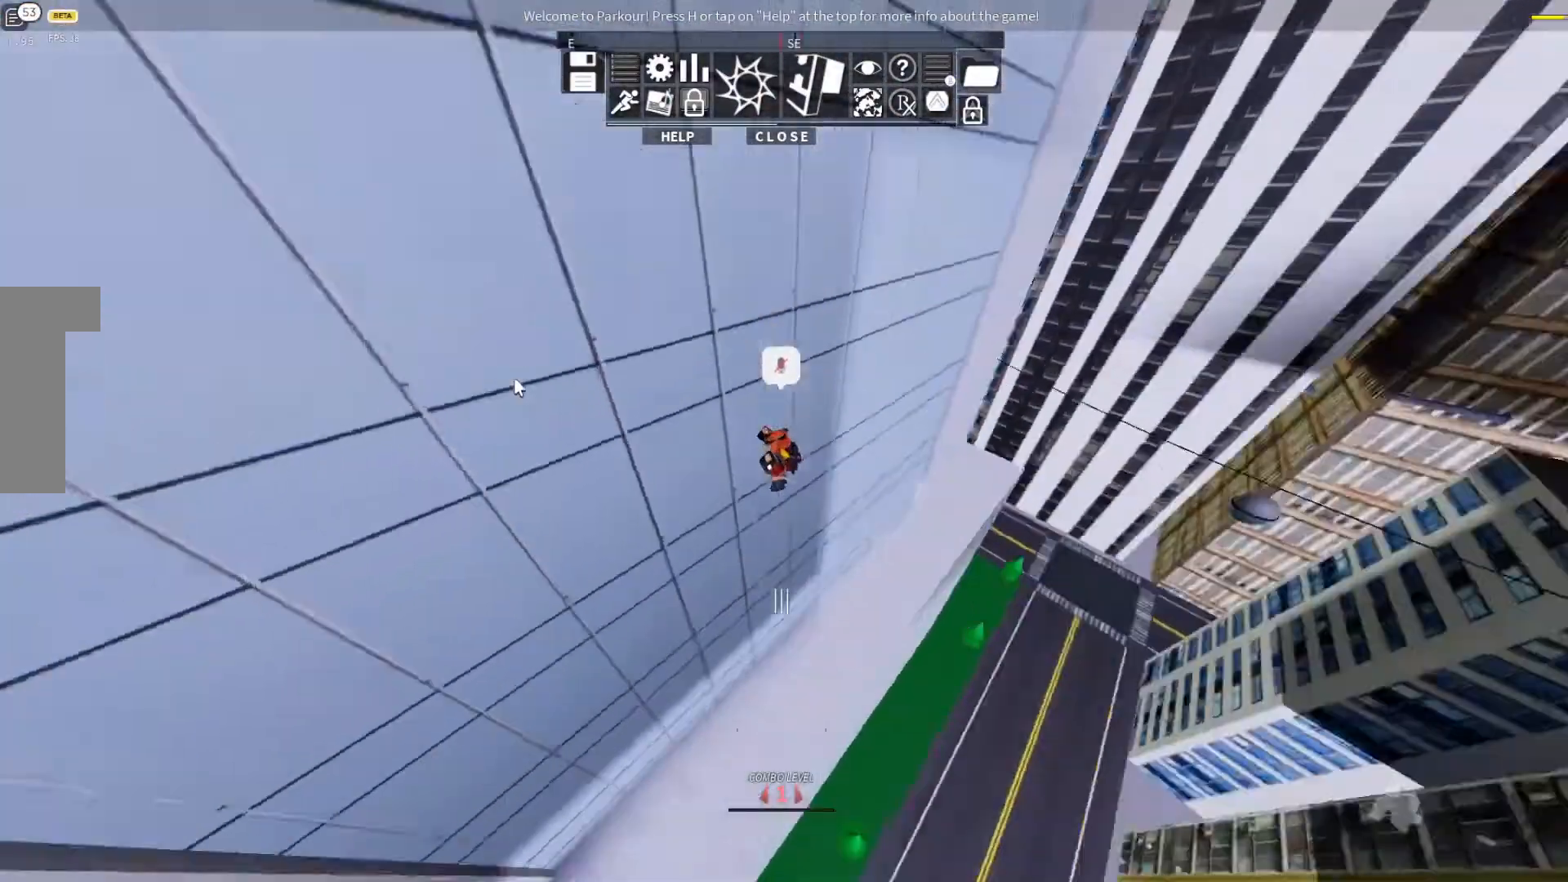
{"keys": [], "events": []}
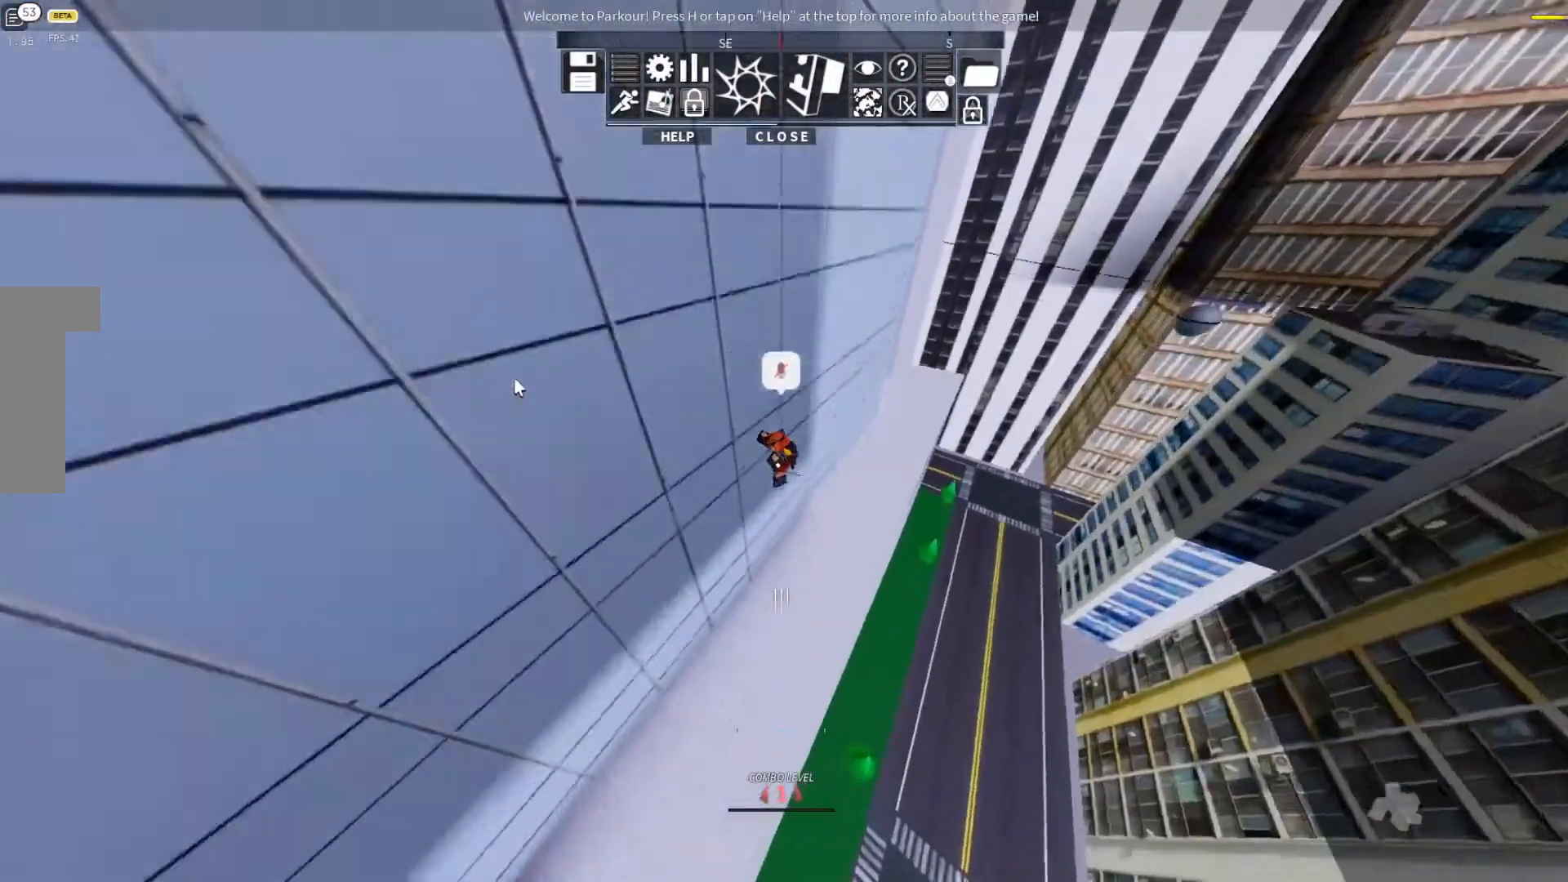
{"keys": ["shift"], "events": [[233, "shift", "down"]]}
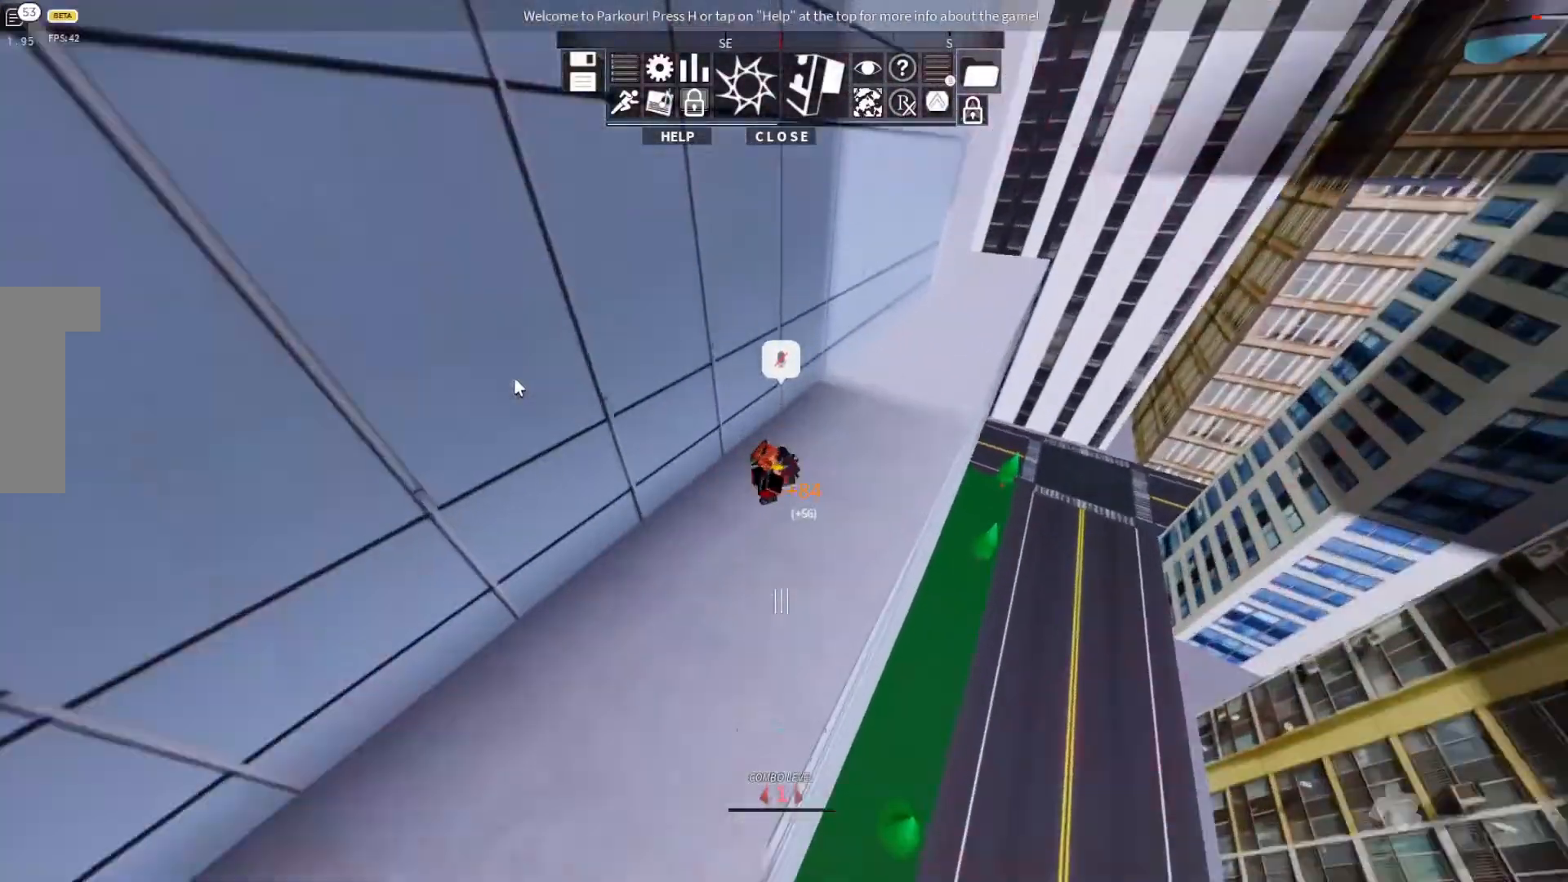
{"keys": [], "events": [[433, "shift", "up"]]}
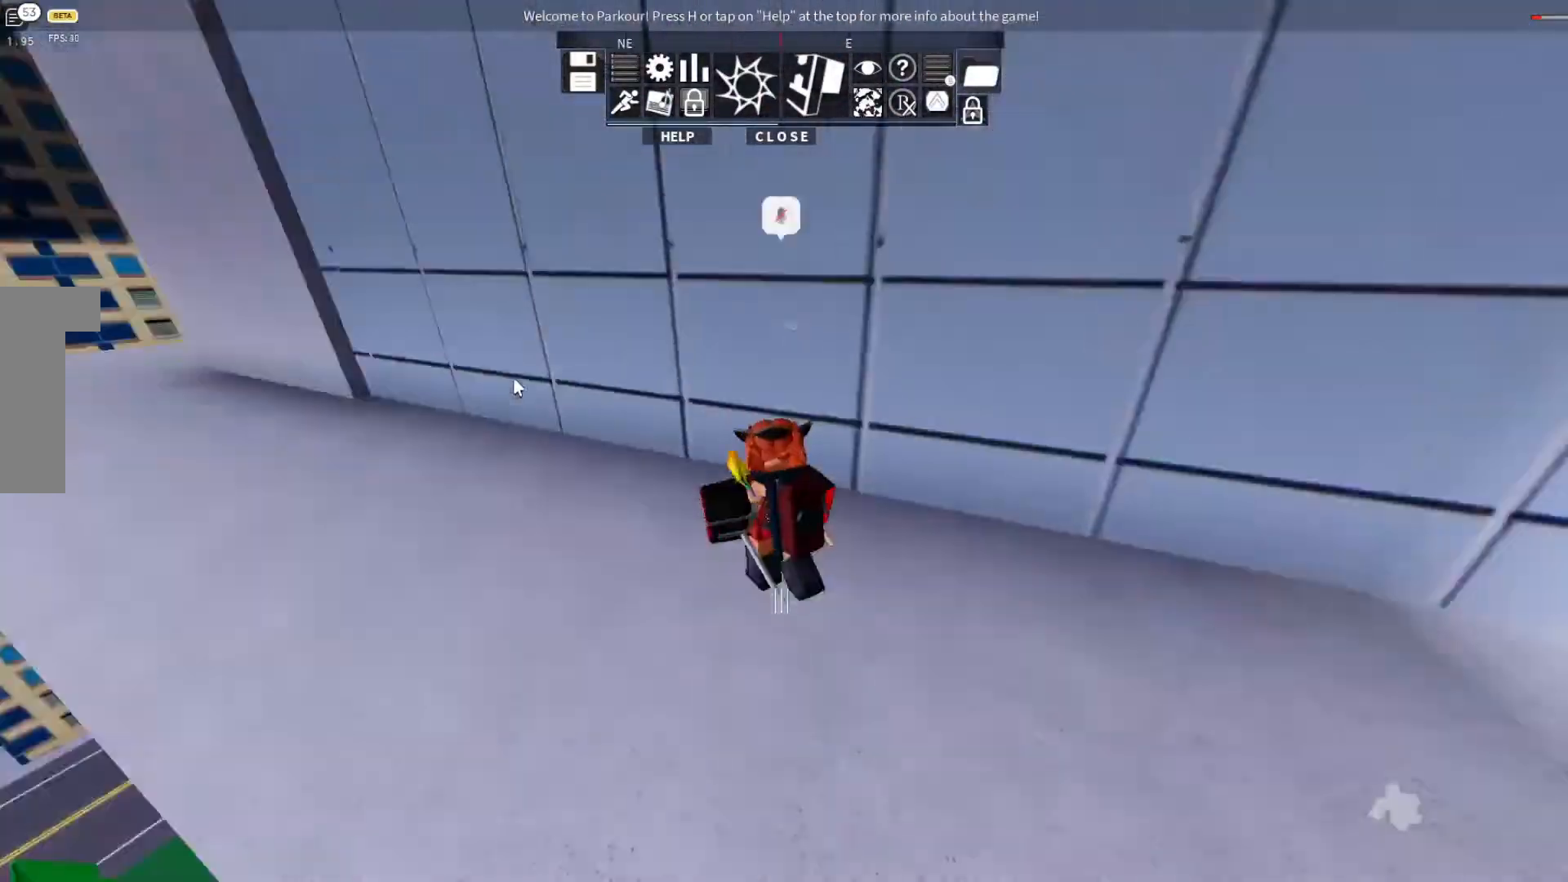
{"keys": ["w"], "events": [[300, "w", "down"]]}
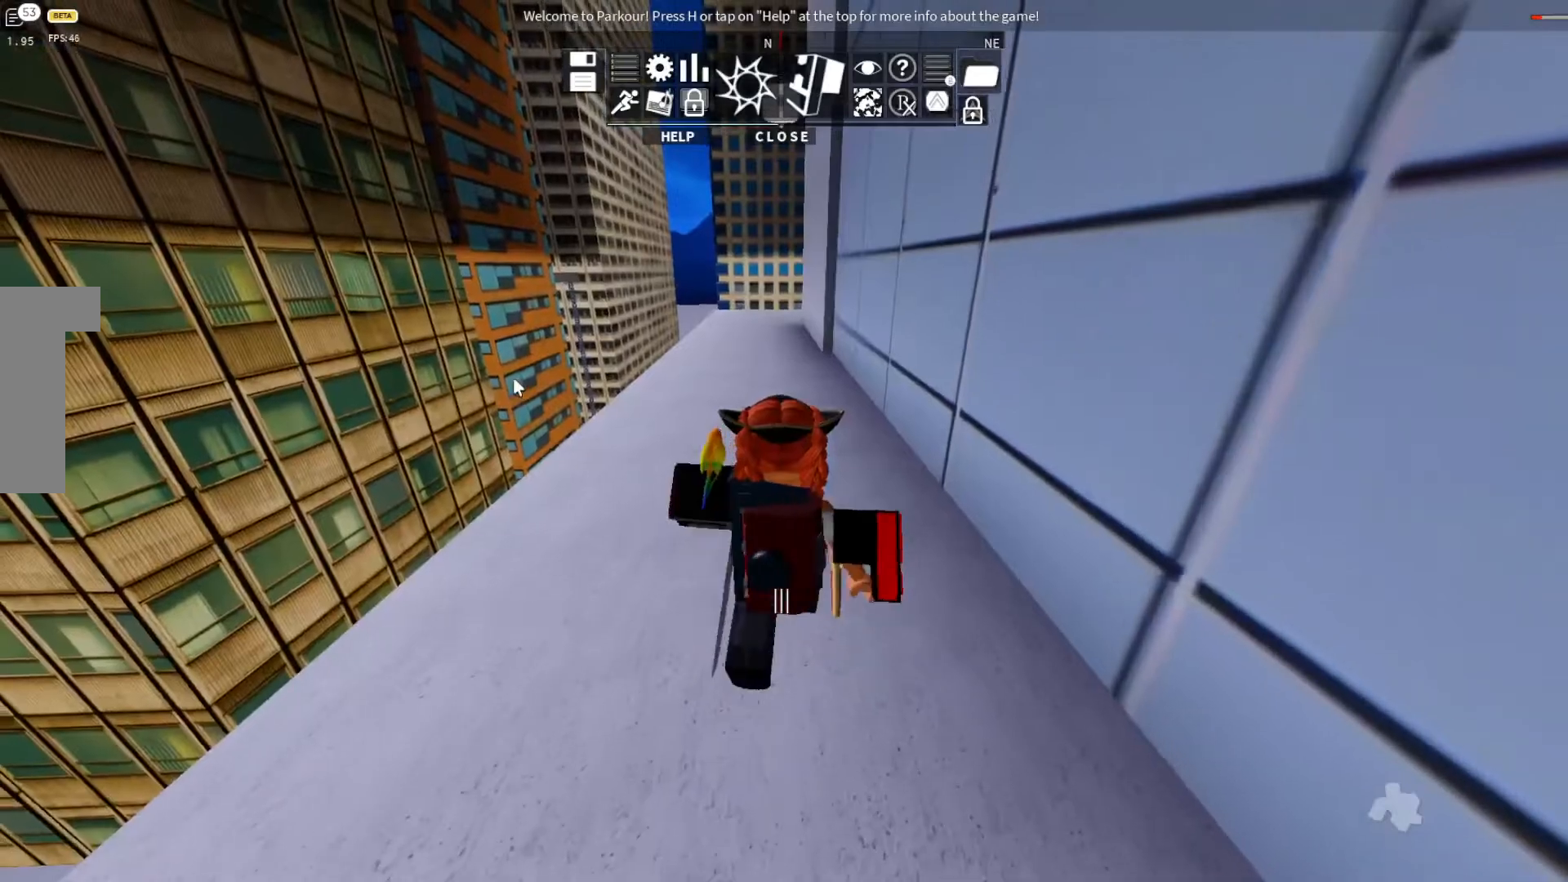
{"keys": [], "events": [[167, "w", "up"]]}